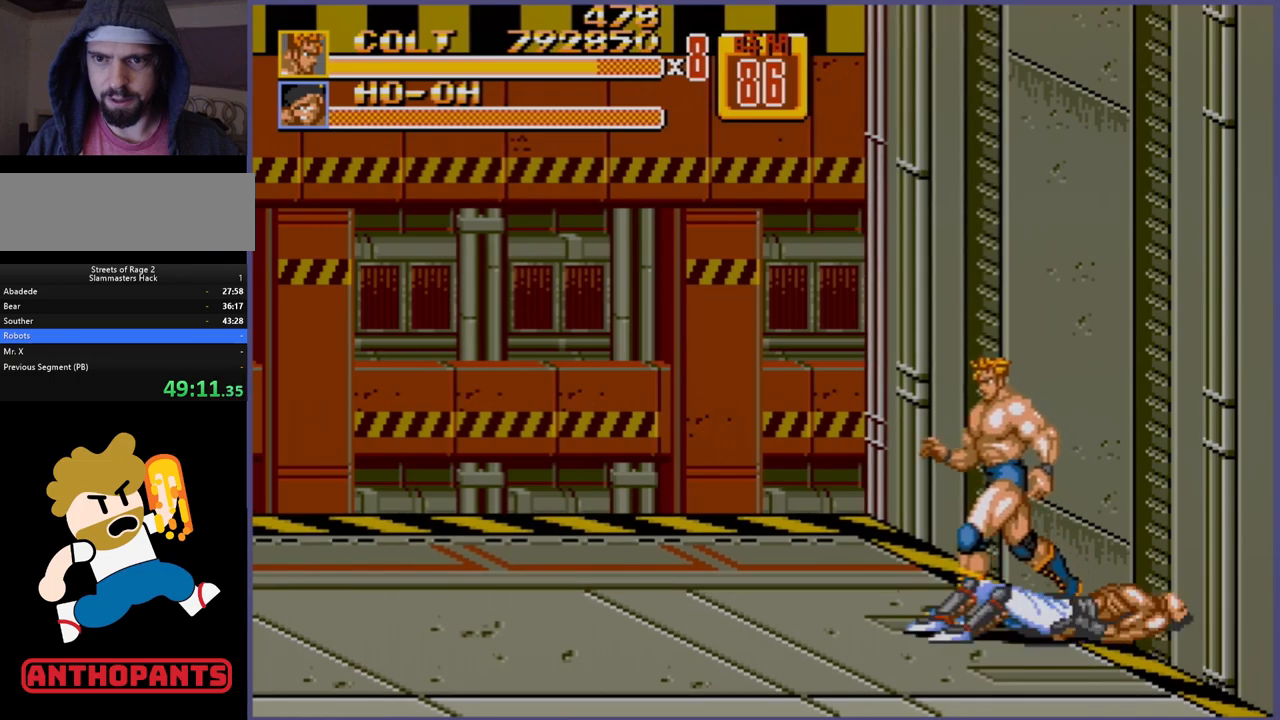
Gameplay with a controller (Xbox layout); each line is a JSON object with the inputs held at the frame after it. "events" lists button and stick changes between this image and that frame as [ms after this image, input, new state], when the widget could be followed in between. Not read: L1 L2 L3 R1 R2 R3.
{"buttons": ["DPAD_UP", "DPAD_LEFT"], "events": []}
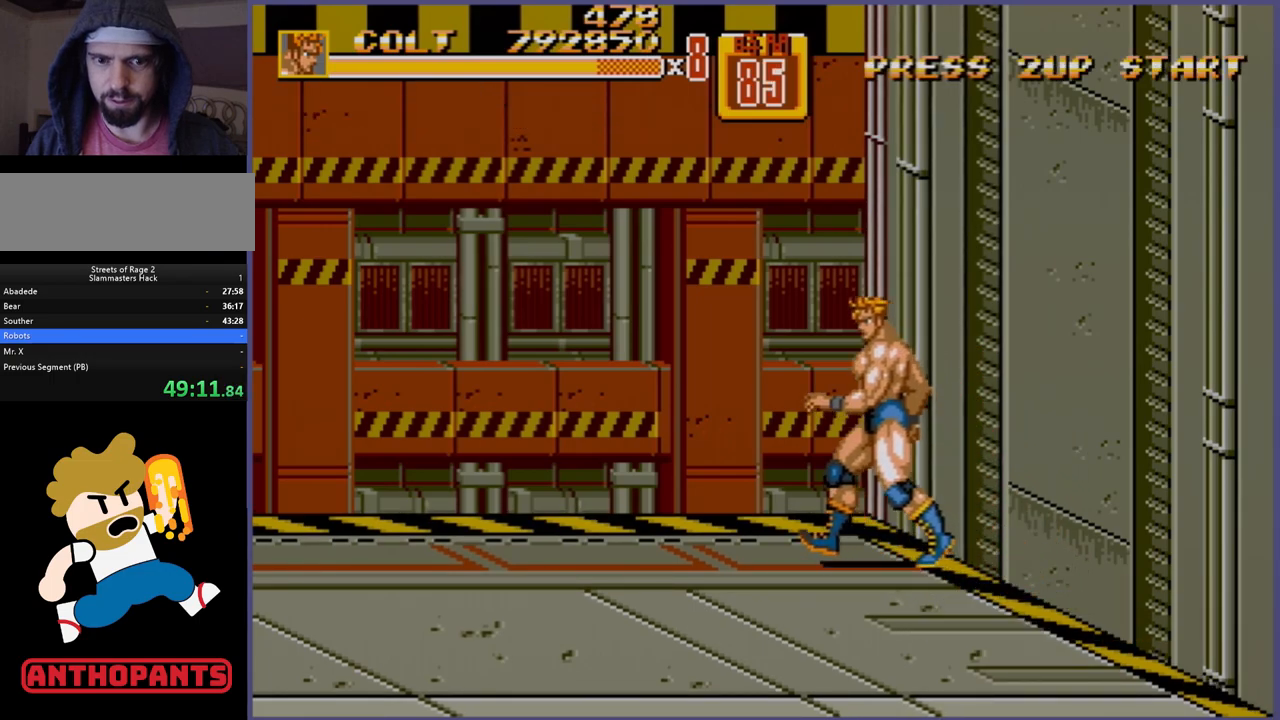
{"buttons": [], "events": [[217, "DPAD_LEFT", "up"], [217, "DPAD_UP", "up"]]}
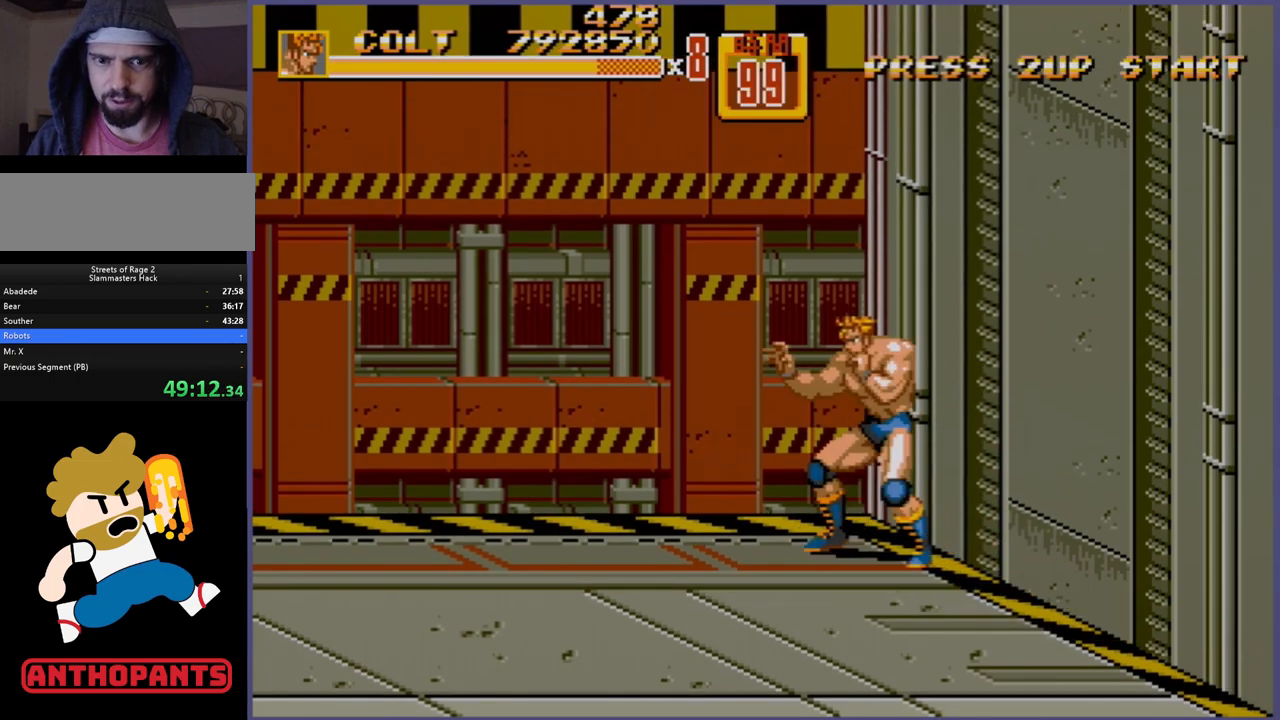
{"buttons": [], "events": [[150, "DPAD_LEFT", "down"], [233, "DPAD_LEFT", "up"]]}
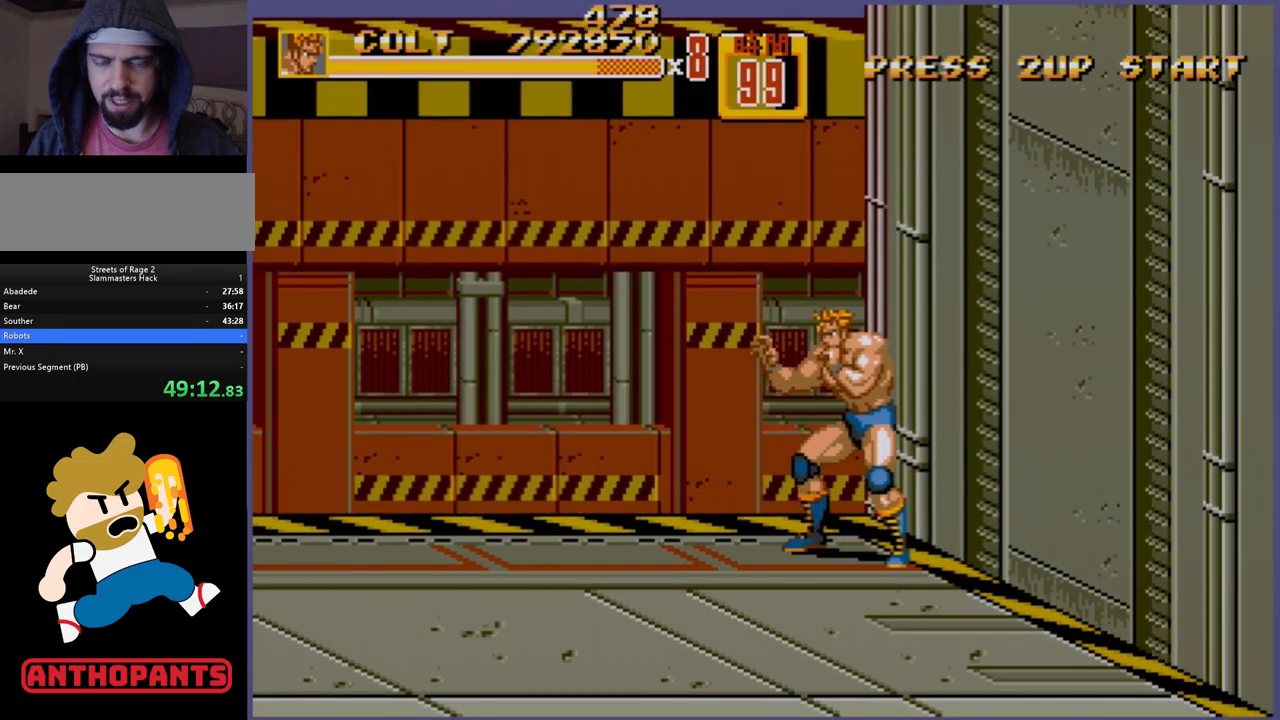
{"buttons": [], "events": []}
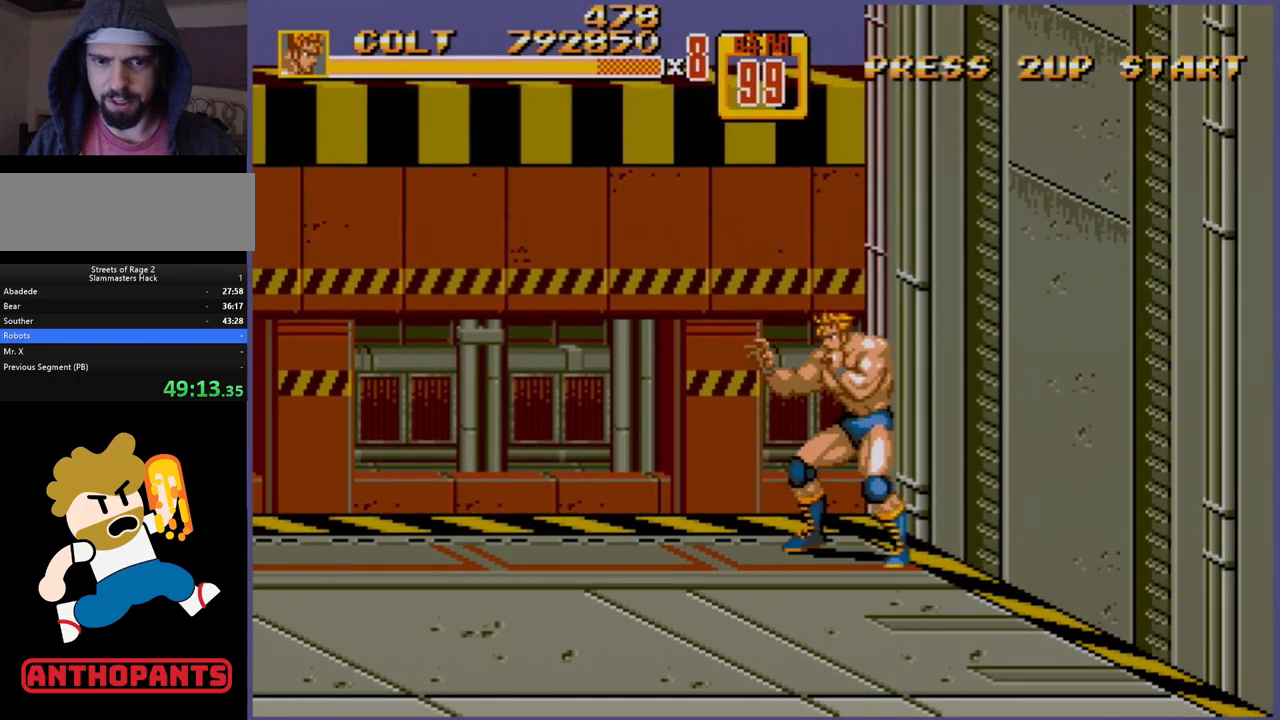
{"buttons": [], "events": []}
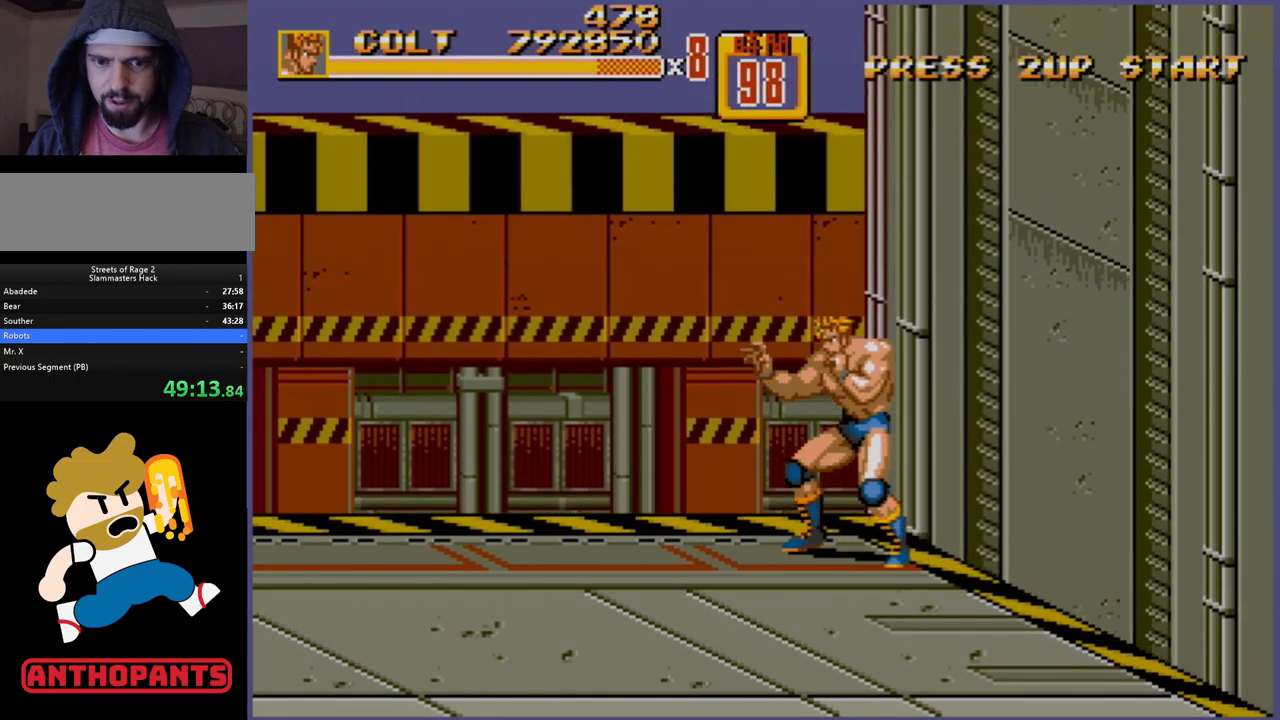
{"buttons": [], "events": []}
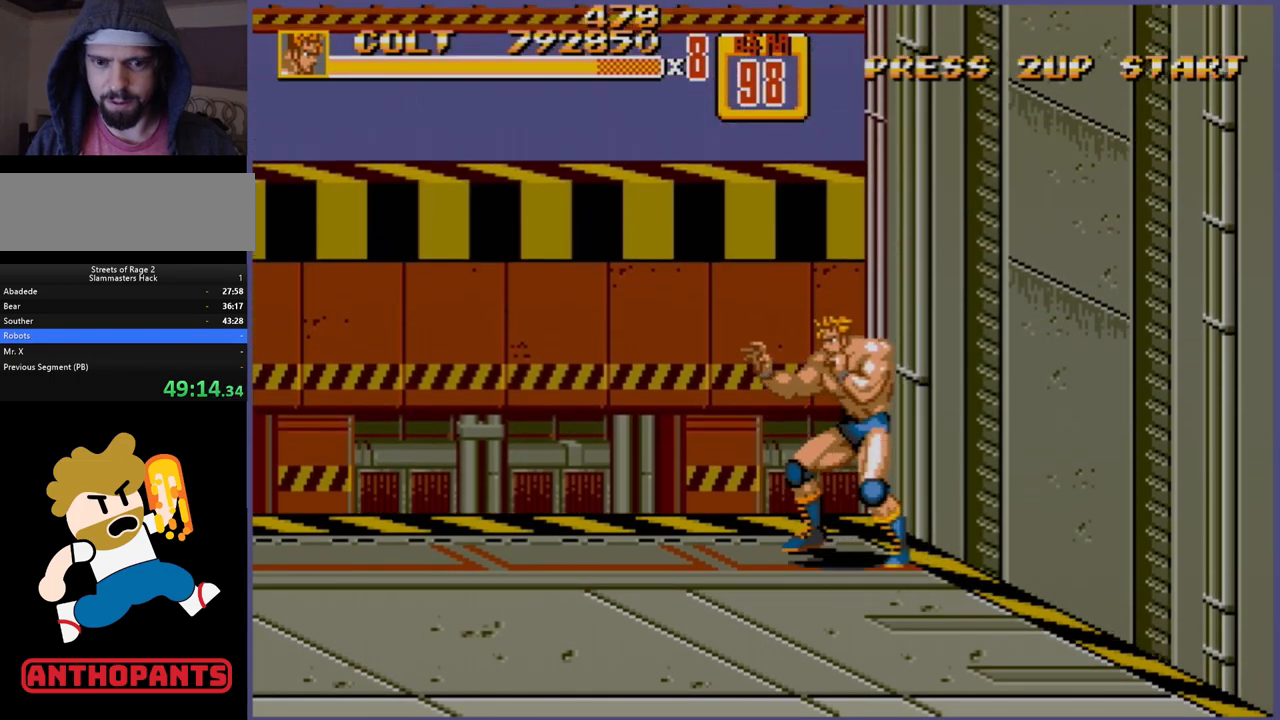
{"buttons": [], "events": []}
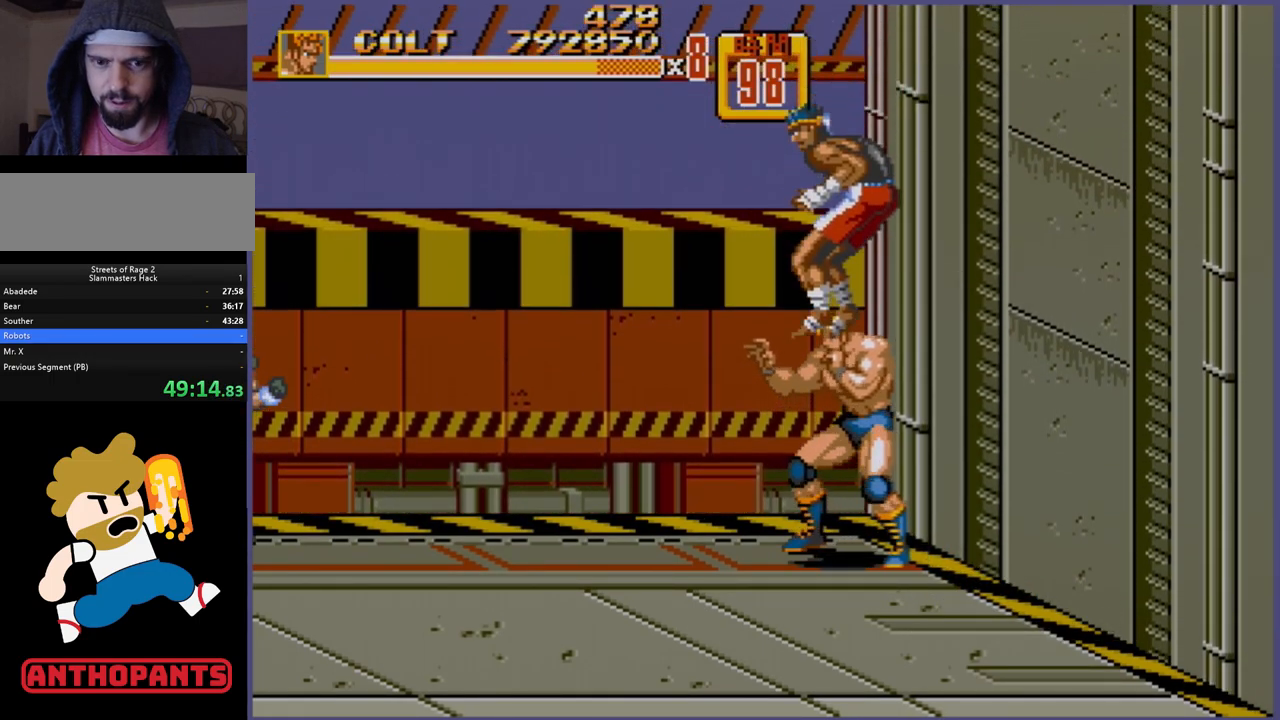
{"buttons": [], "events": [[183, "DPAD_LEFT", "down"], [250, "B", "down"], [300, "B", "up"], [383, "B", "down"], [383, "DPAD_LEFT", "up"], [450, "B", "up"]]}
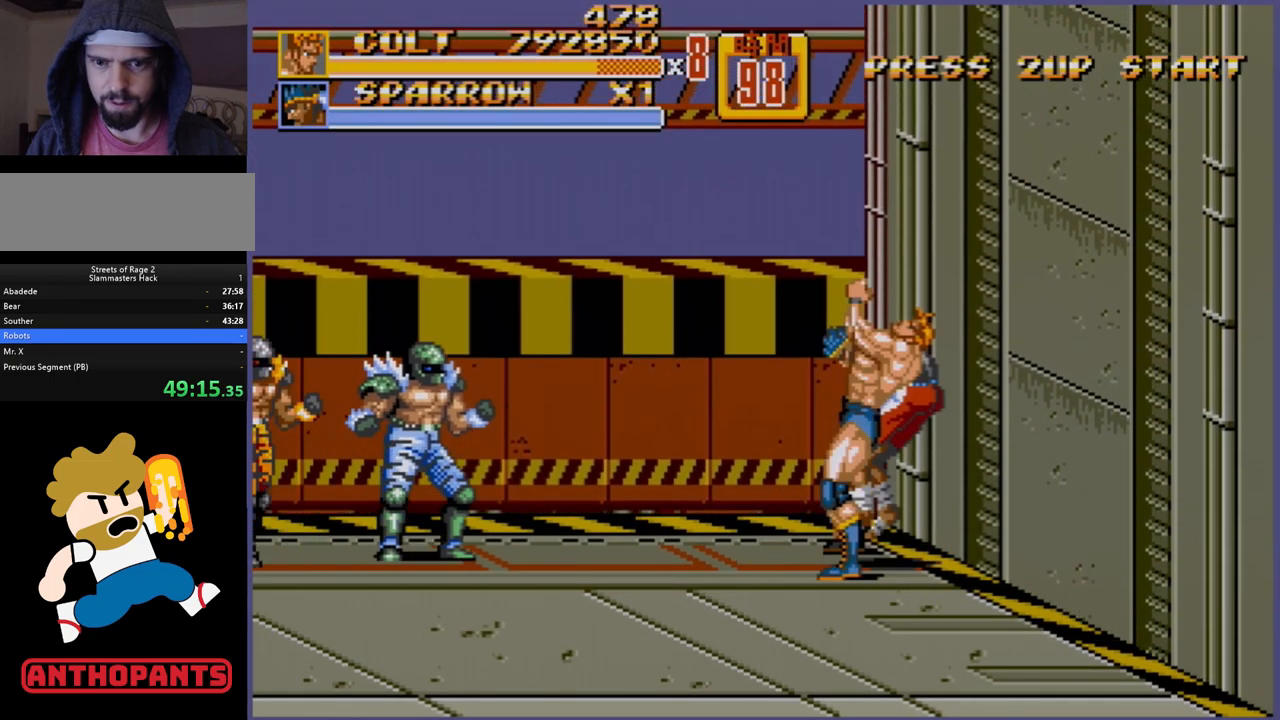
{"buttons": [], "events": [[17, "B", "down"], [133, "B", "up"]]}
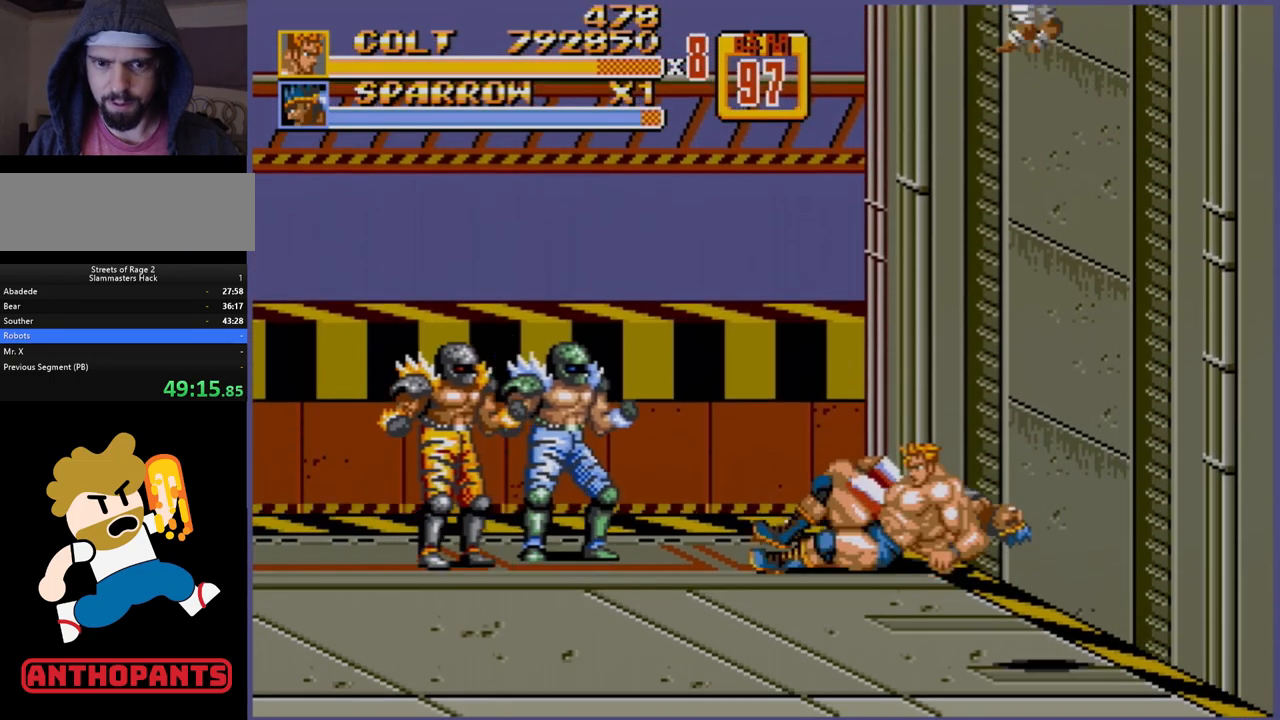
{"buttons": ["DPAD_DOWN", "DPAD_RIGHT"], "events": [[100, "DPAD_DOWN", "down"], [100, "DPAD_RIGHT", "down"]]}
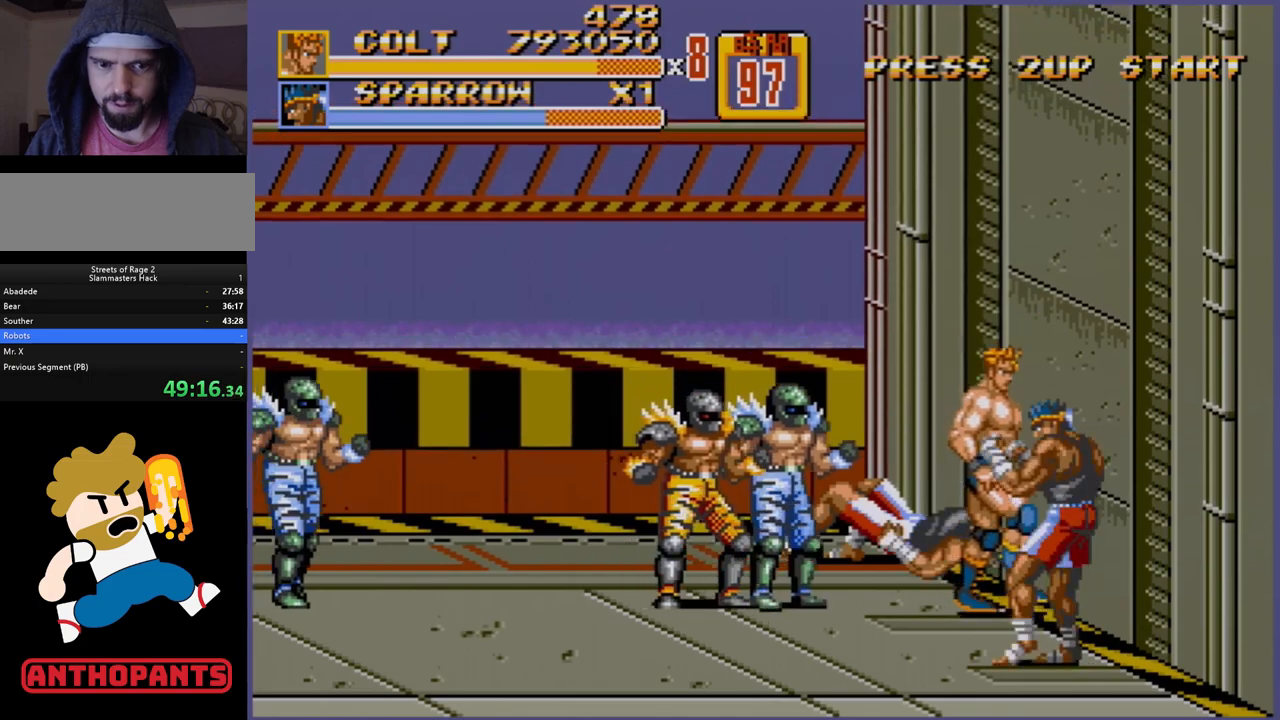
{"buttons": ["DPAD_LEFT"], "events": [[167, "DPAD_RIGHT", "up"], [183, "DPAD_LEFT", "down"], [200, "B", "down"], [217, "B", "up"], [267, "B", "down"], [317, "C", "down"], [383, "C", "up"], [417, "B", "up"], [500, "DPAD_DOWN", "up"]]}
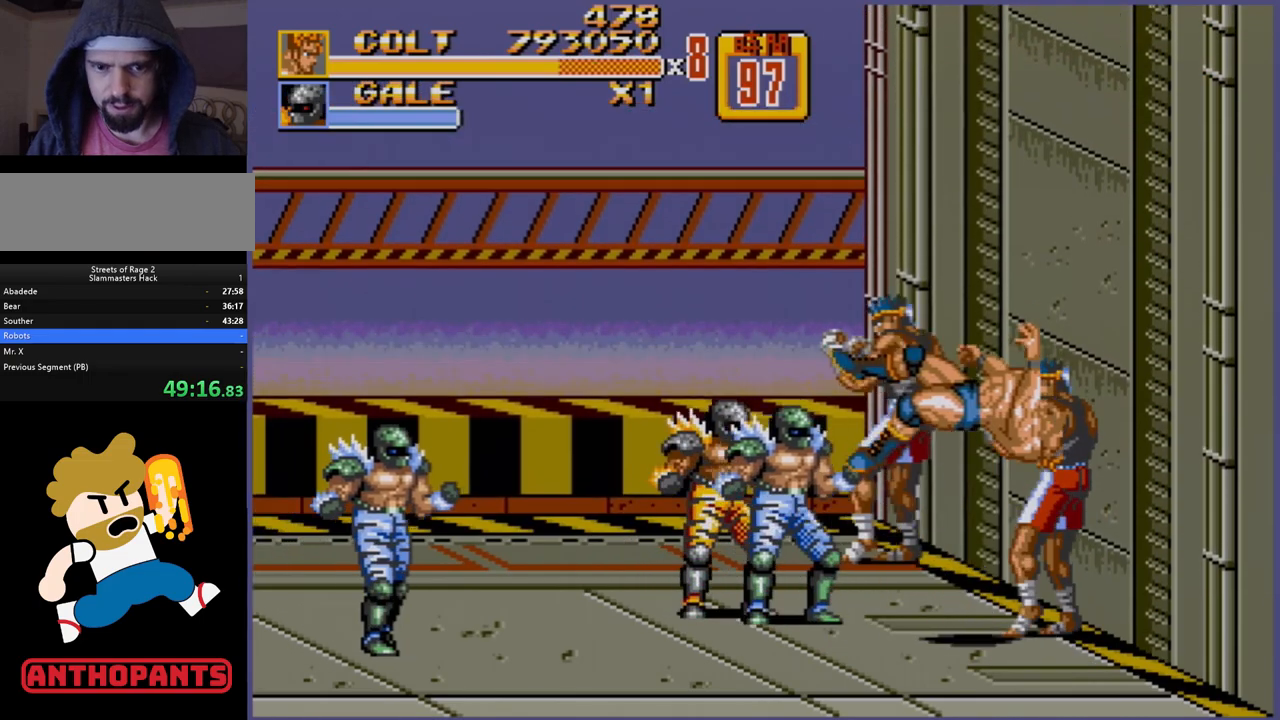
{"buttons": [], "events": [[17, "DPAD_LEFT", "up"]]}
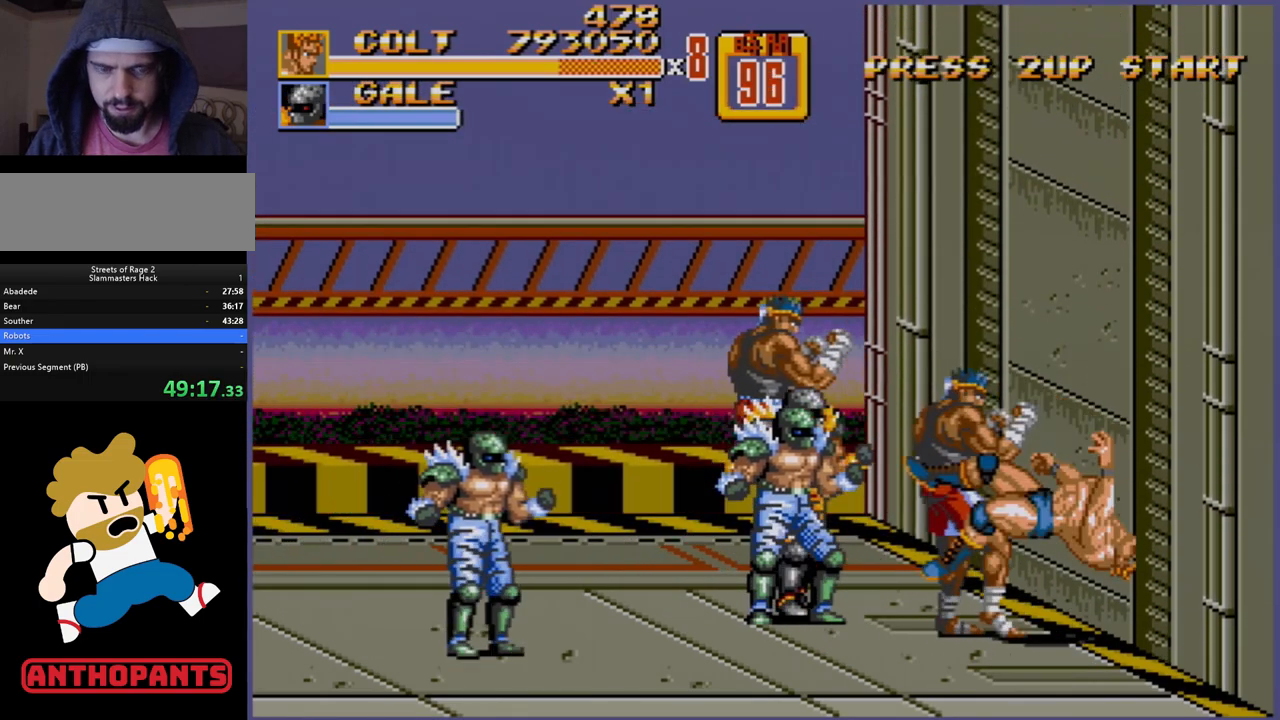
{"buttons": [], "events": []}
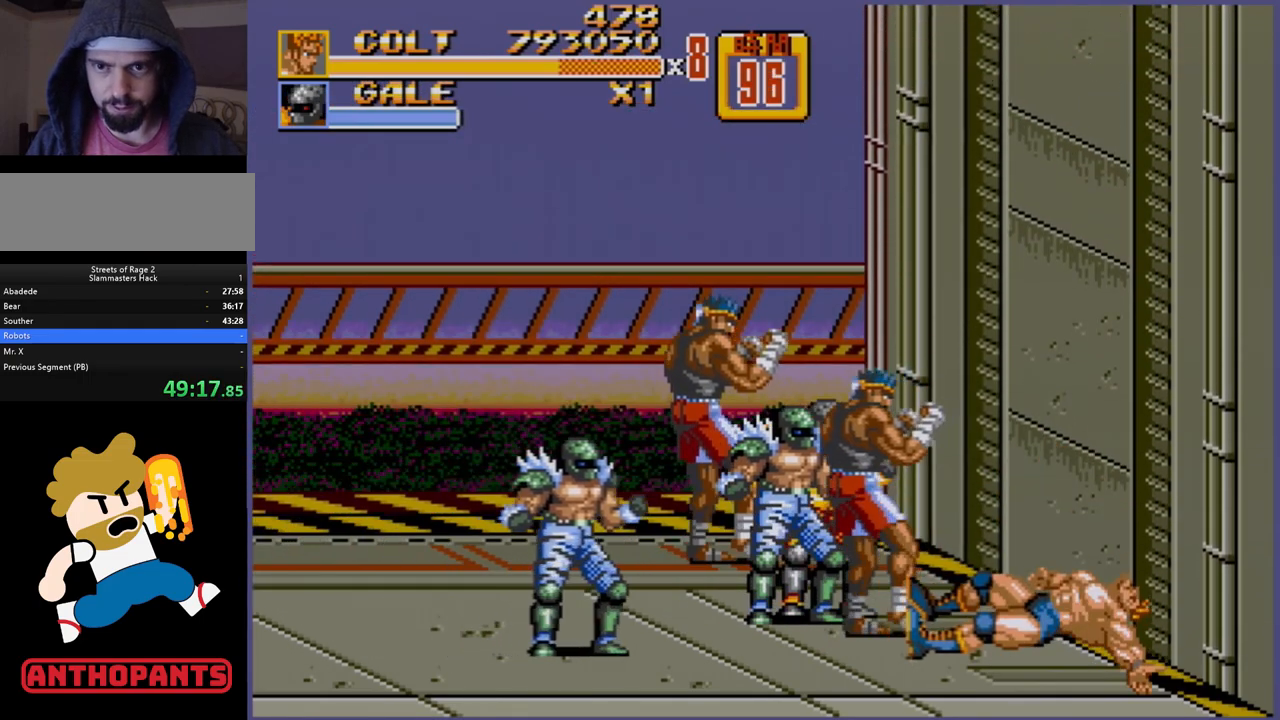
{"buttons": [], "events": []}
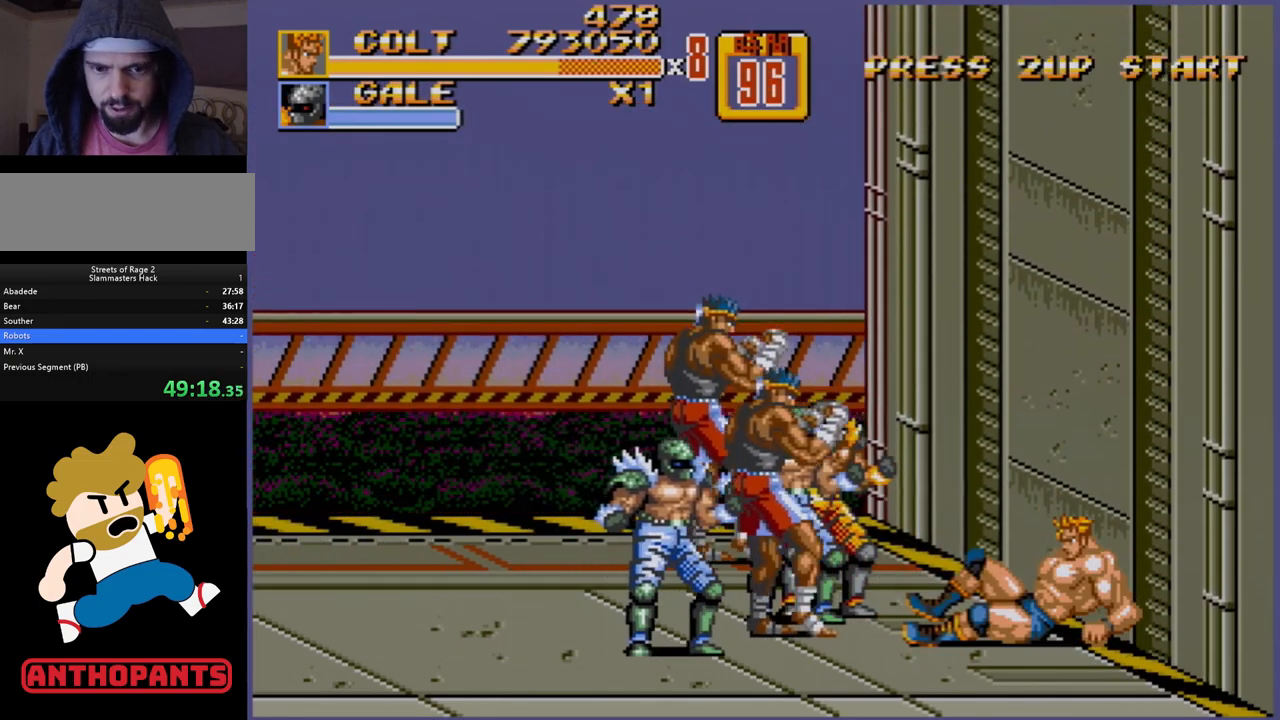
{"buttons": ["DPAD_LEFT"], "events": [[267, "DPAD_LEFT", "down"]]}
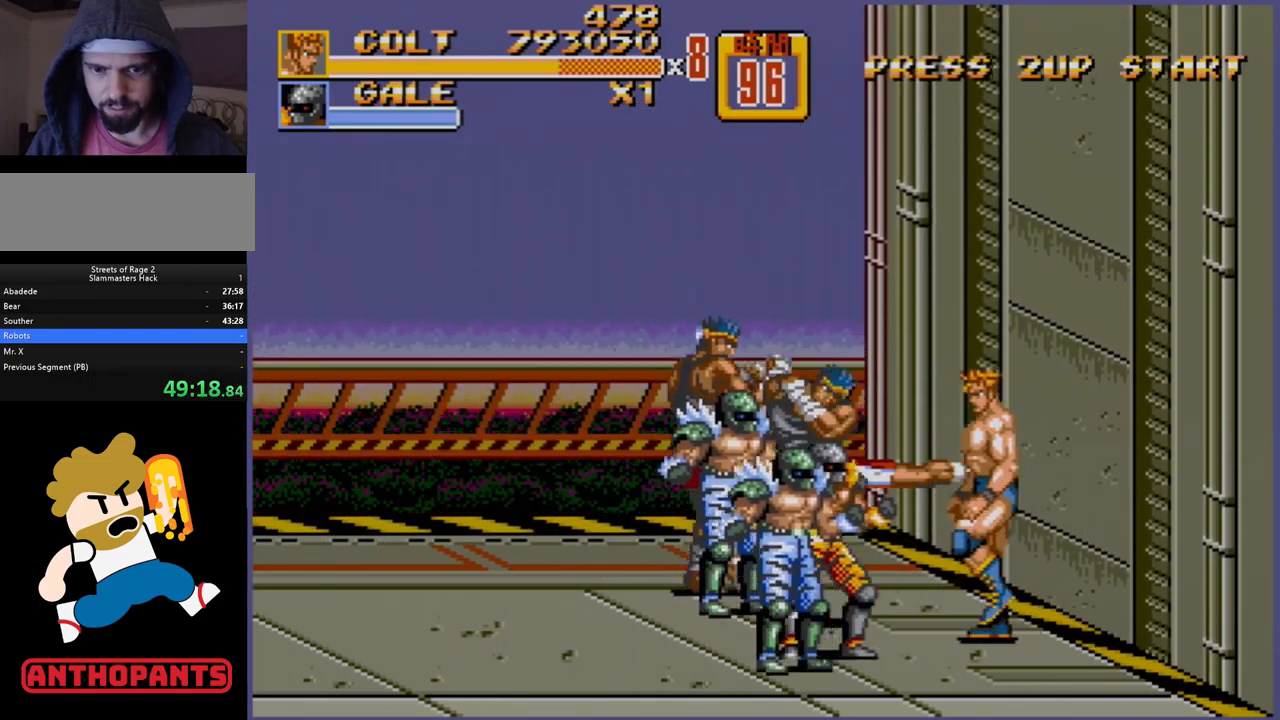
{"buttons": ["DPAD_LEFT"], "events": [[283, "B", "down"], [433, "B", "up"]]}
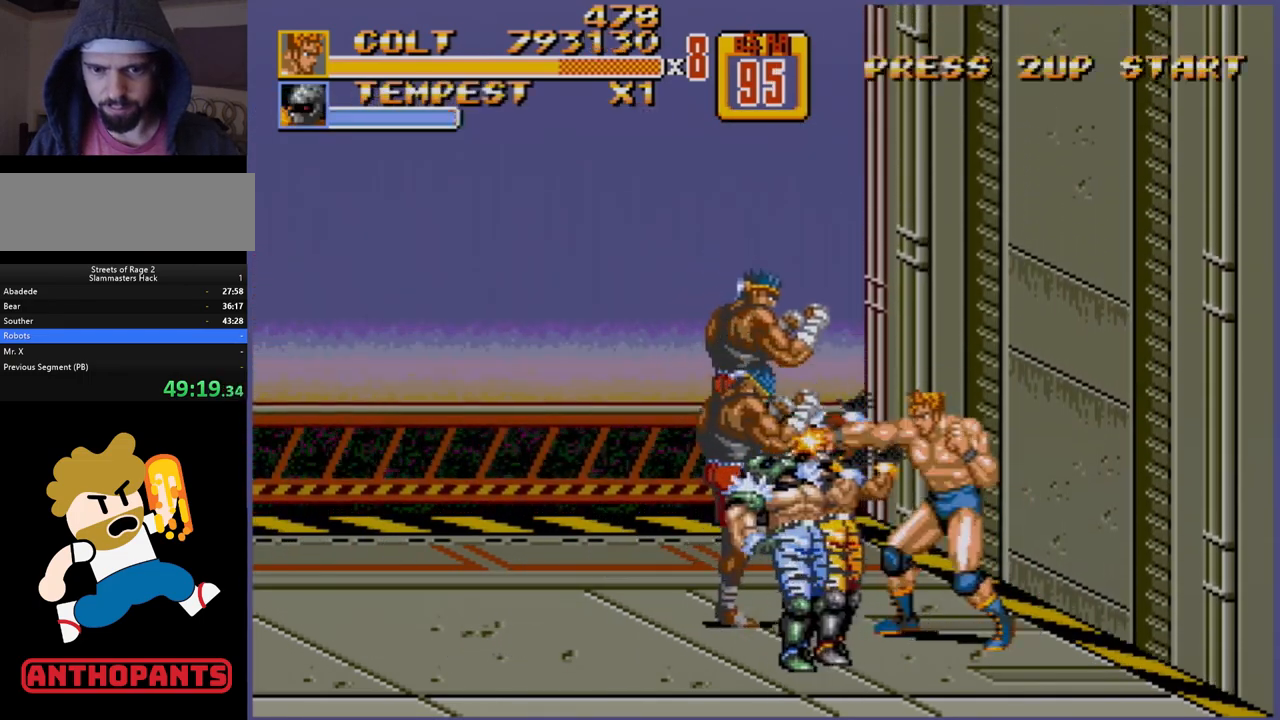
{"buttons": ["A", "DPAD_LEFT"], "events": [[117, "B", "down"], [233, "B", "up"], [300, "A", "down"], [400, "A", "up"], [417, "A", "down"]]}
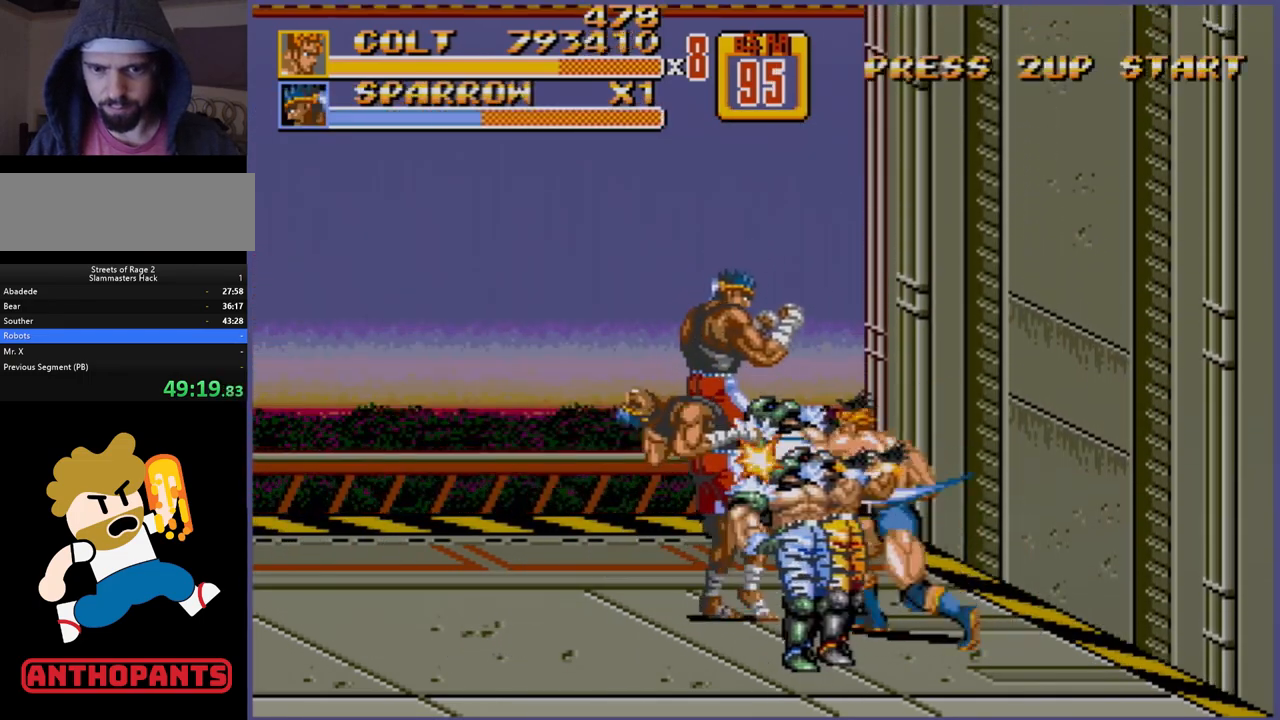
{"buttons": [], "events": [[17, "A", "up"], [50, "A", "down"], [100, "A", "up"], [333, "DPAD_LEFT", "up"]]}
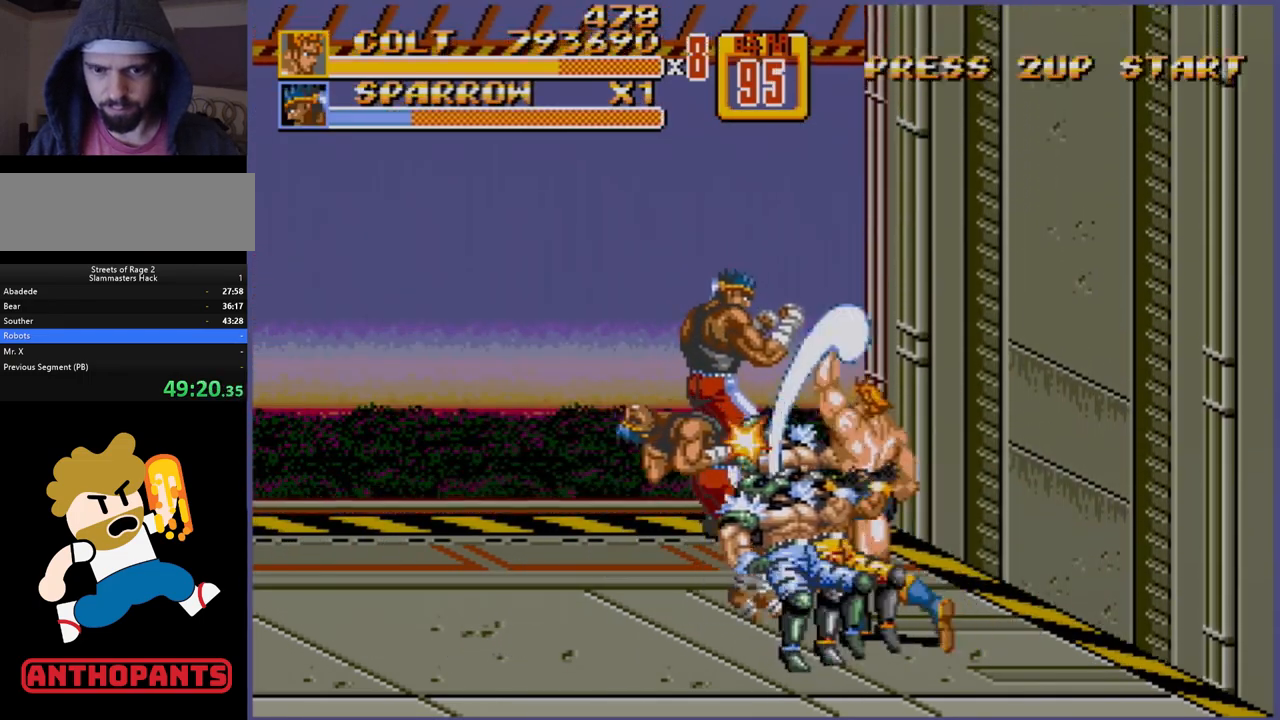
{"buttons": [], "events": []}
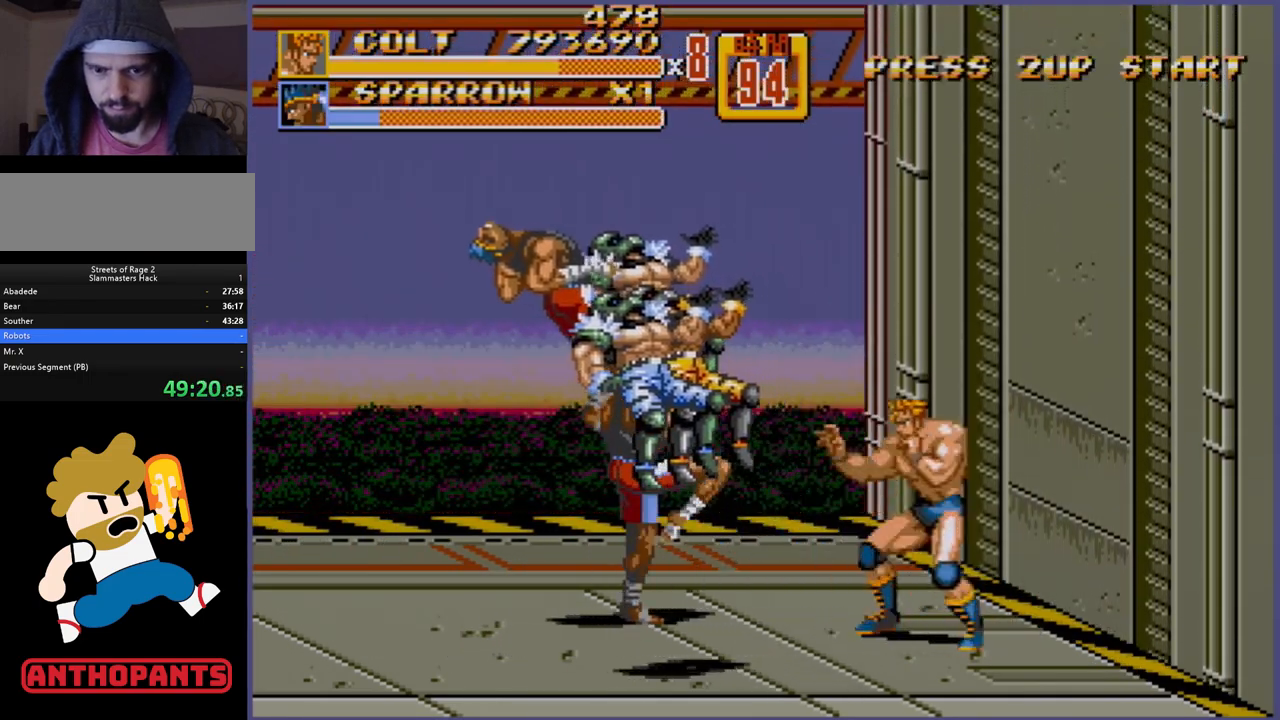
{"buttons": ["DPAD_LEFT"], "events": [[33, "DPAD_LEFT", "down"], [133, "DPAD_LEFT", "up"], [183, "DPAD_LEFT", "down"], [350, "B", "down"], [433, "B", "up"]]}
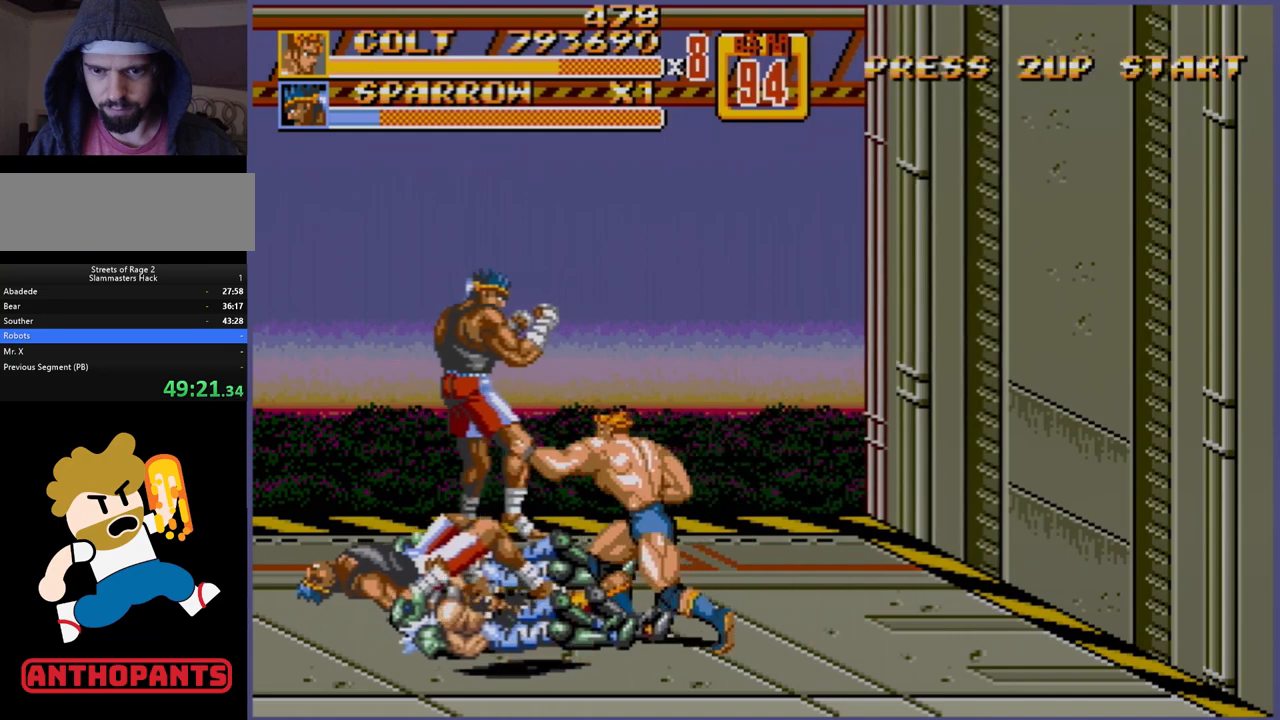
{"buttons": ["A", "DPAD_LEFT"], "events": [[83, "DPAD_LEFT", "up"], [317, "DPAD_LEFT", "down"], [367, "A", "down"], [433, "A", "up"], [500, "A", "down"]]}
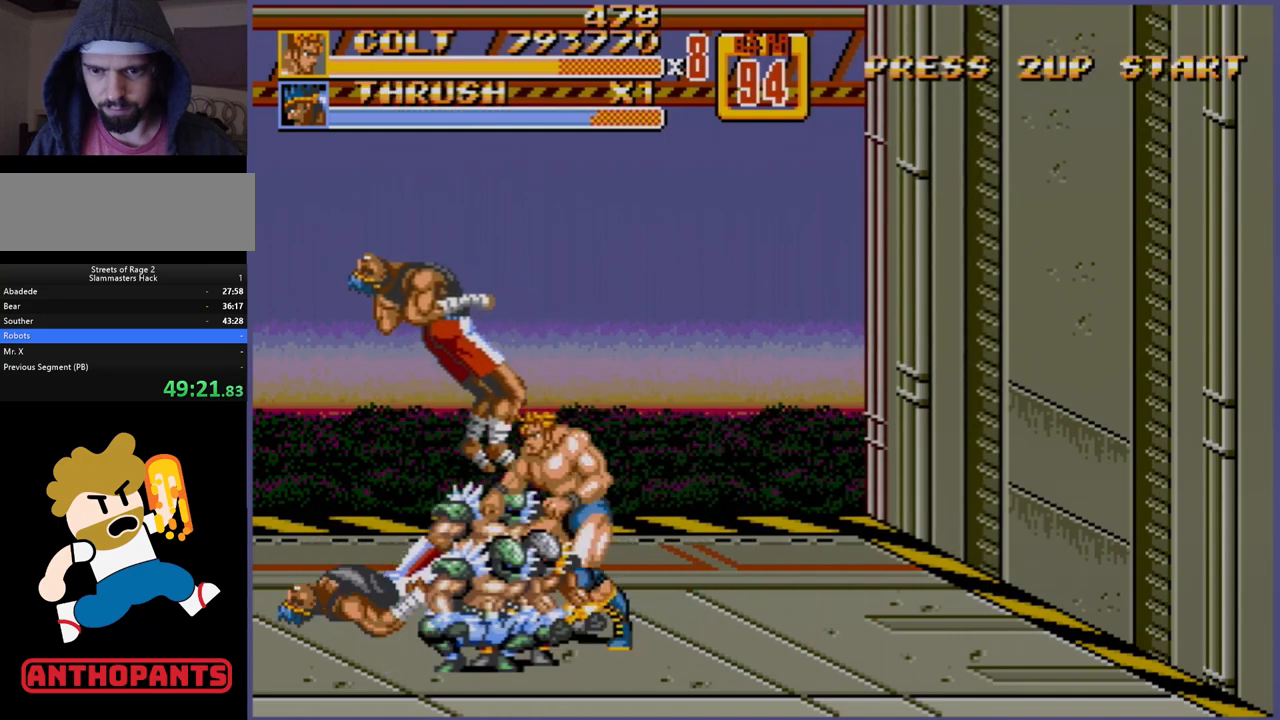
{"buttons": ["A", "DPAD_LEFT"], "events": [[50, "A", "up"], [100, "A", "down"], [150, "A", "up"], [200, "A", "down"], [283, "A", "up"], [333, "A", "down"], [383, "A", "up"], [450, "A", "down"]]}
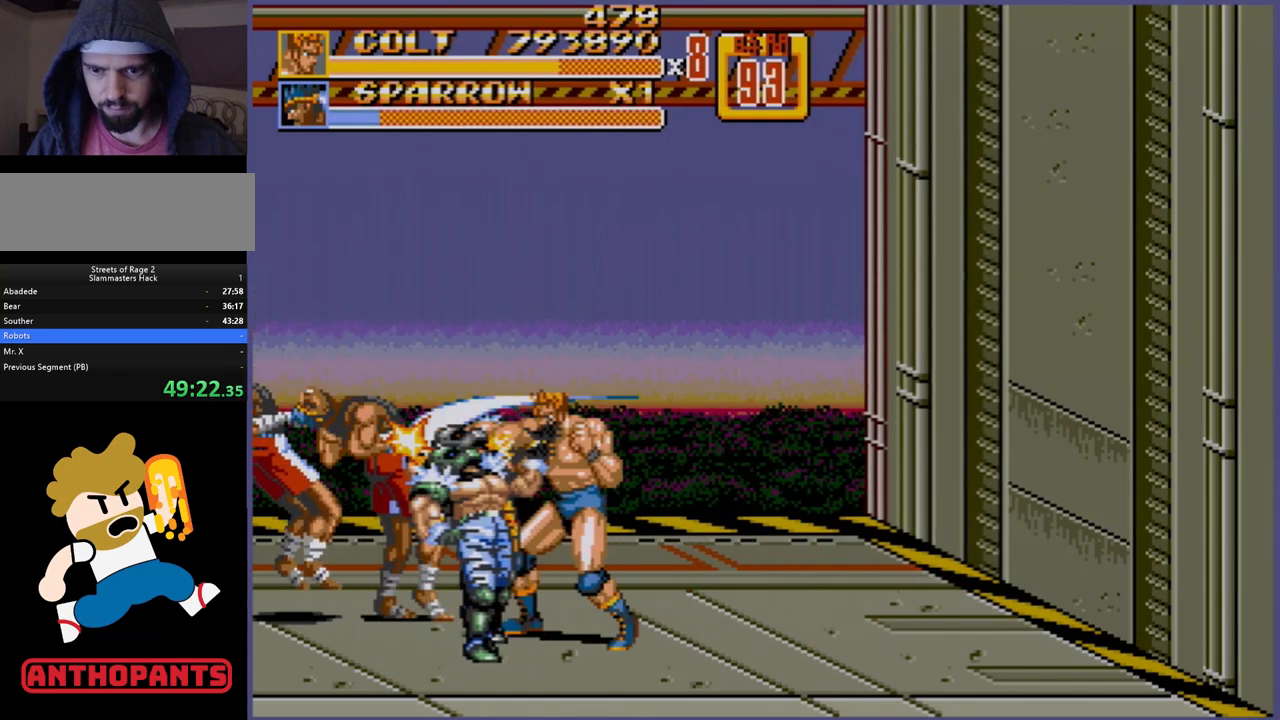
{"buttons": ["A", "DPAD_LEFT"], "events": [[33, "A", "up"], [83, "A", "down"], [133, "A", "up"], [200, "A", "down"], [300, "A", "up"], [350, "A", "down"], [400, "A", "up"], [467, "A", "down"]]}
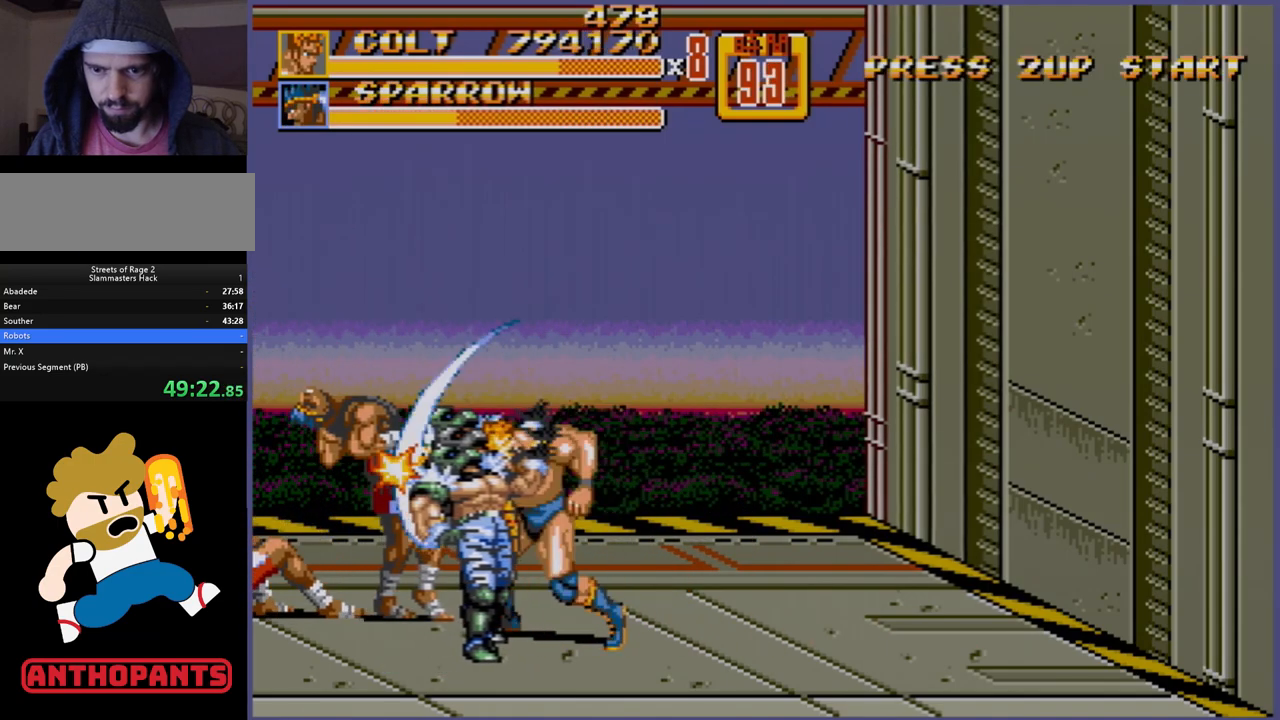
{"buttons": [], "events": [[17, "A", "up"], [83, "A", "down"], [133, "A", "up"], [217, "A", "down"], [283, "A", "up"], [383, "DPAD_LEFT", "up"]]}
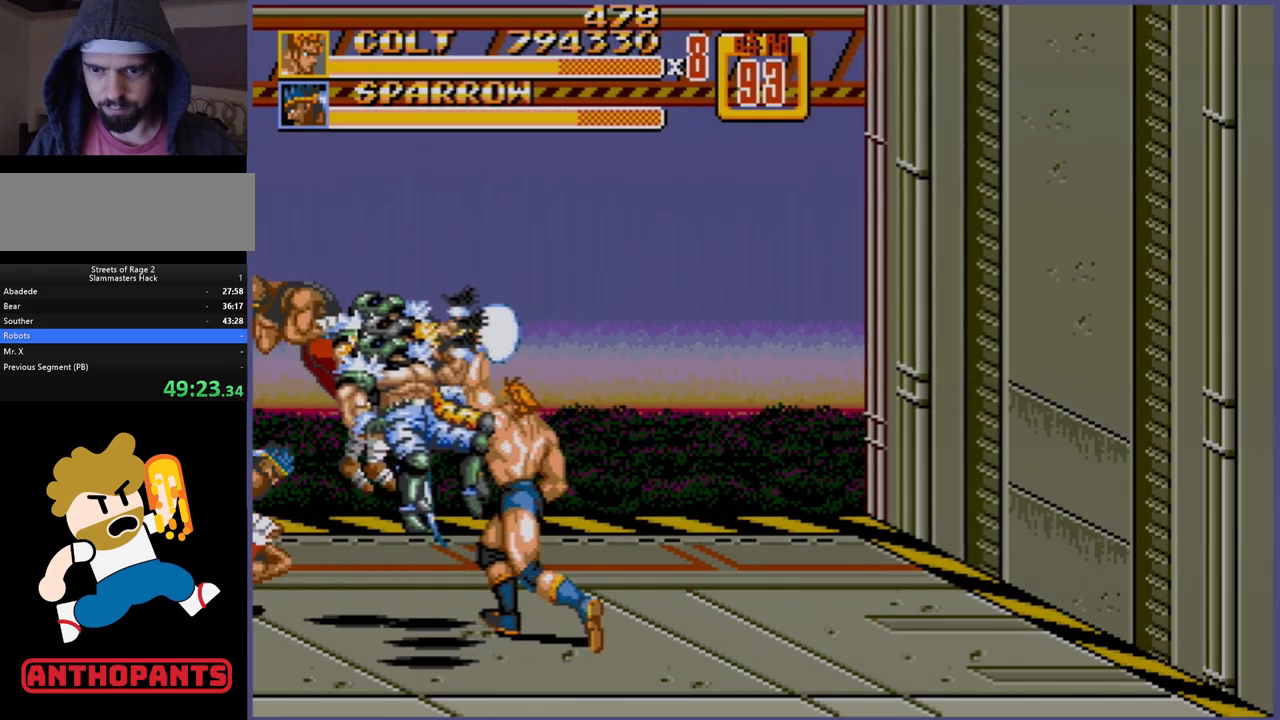
{"buttons": ["DPAD_LEFT"], "events": [[167, "DPAD_LEFT", "down"], [300, "B", "down"], [350, "B", "up"]]}
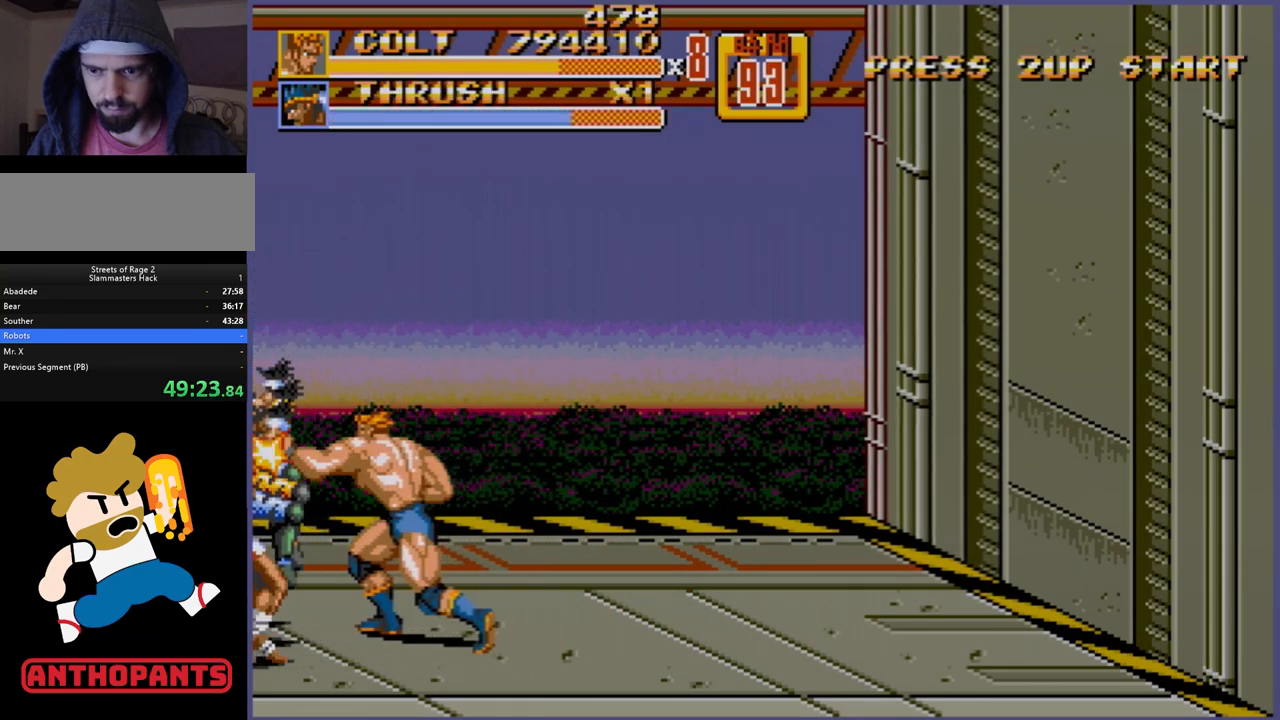
{"buttons": [], "events": [[33, "DPAD_LEFT", "up"]]}
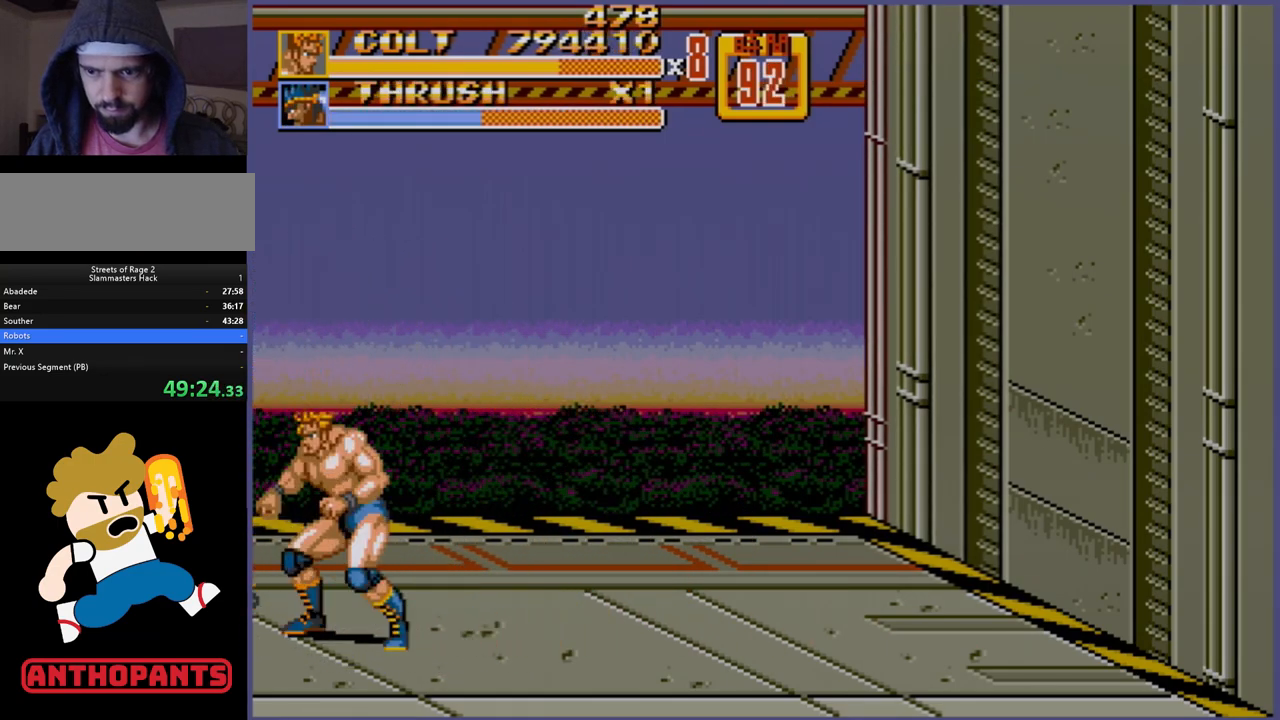
{"buttons": ["A", "DPAD_LEFT"], "events": [[17, "DPAD_LEFT", "down"], [83, "A", "down"], [133, "A", "up"], [217, "A", "down"], [283, "A", "up"], [333, "A", "down"], [383, "A", "up"], [483, "A", "down"]]}
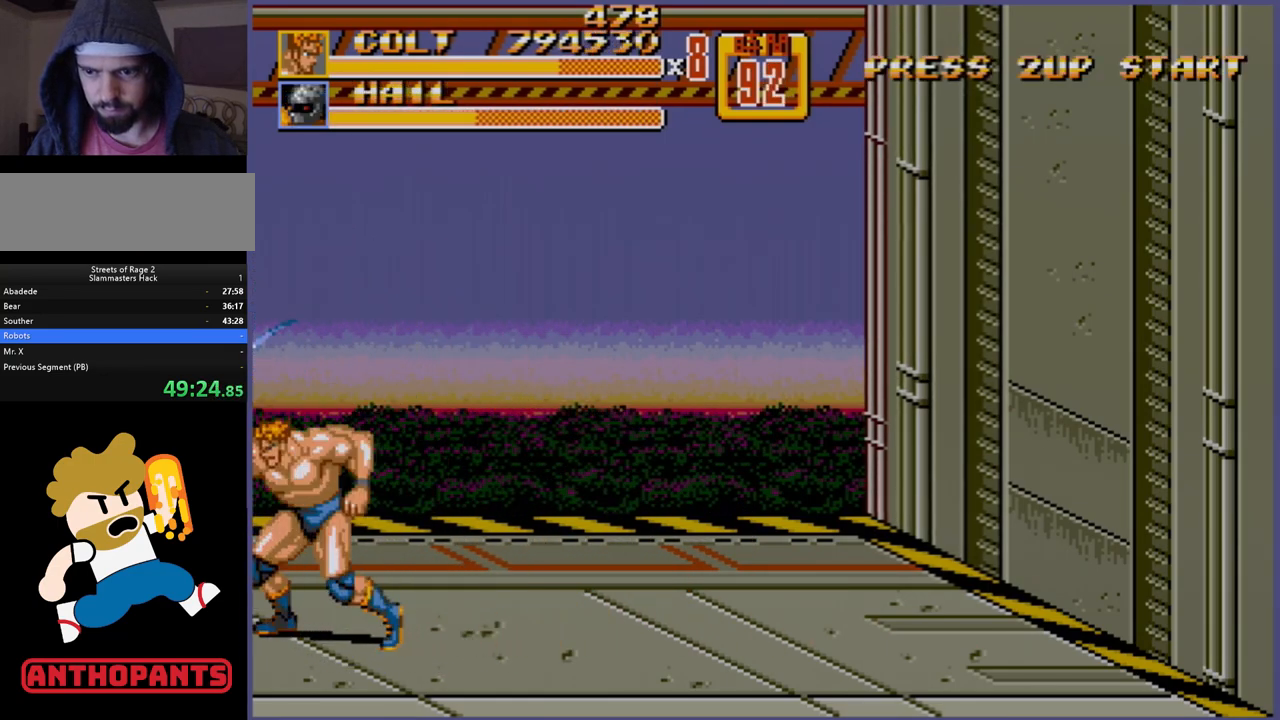
{"buttons": ["DPAD_LEFT"], "events": [[33, "A", "up"], [100, "A", "down"], [167, "A", "up"], [250, "A", "down"], [333, "A", "up"]]}
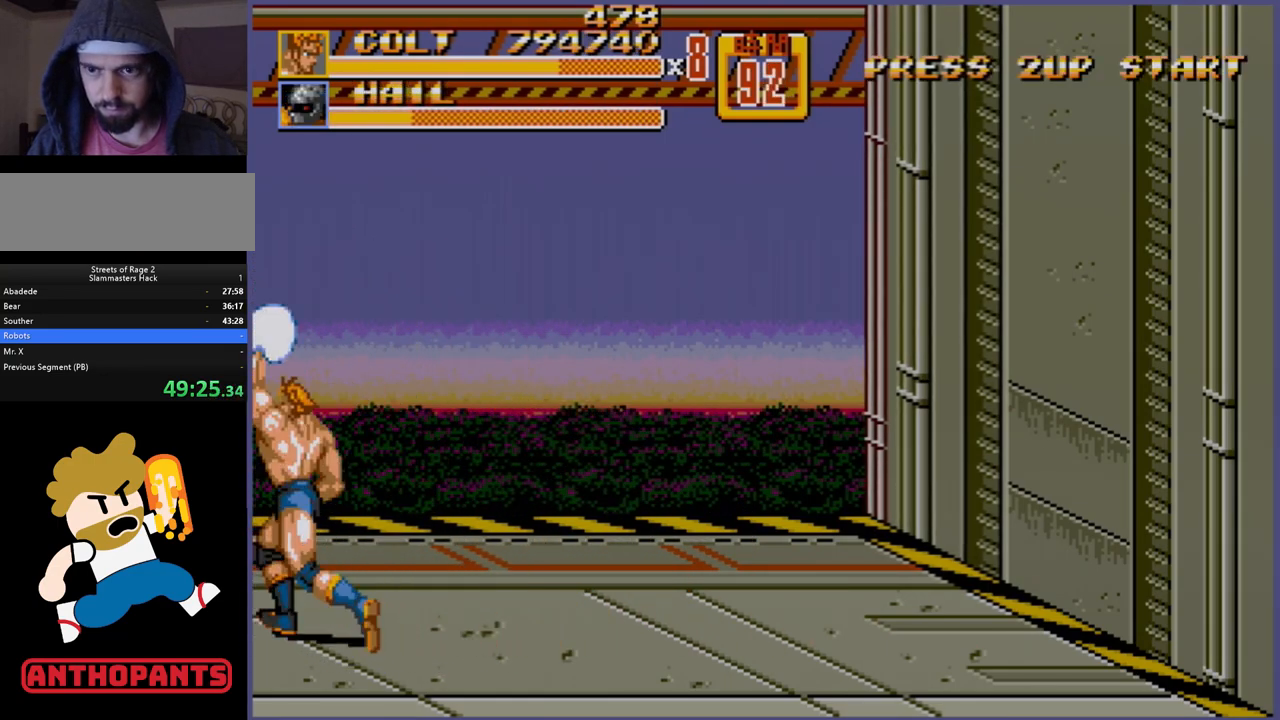
{"buttons": ["DPAD_RIGHT"], "events": [[117, "DPAD_LEFT", "up"], [317, "DPAD_RIGHT", "down"], [383, "DPAD_RIGHT", "up"], [433, "DPAD_RIGHT", "down"]]}
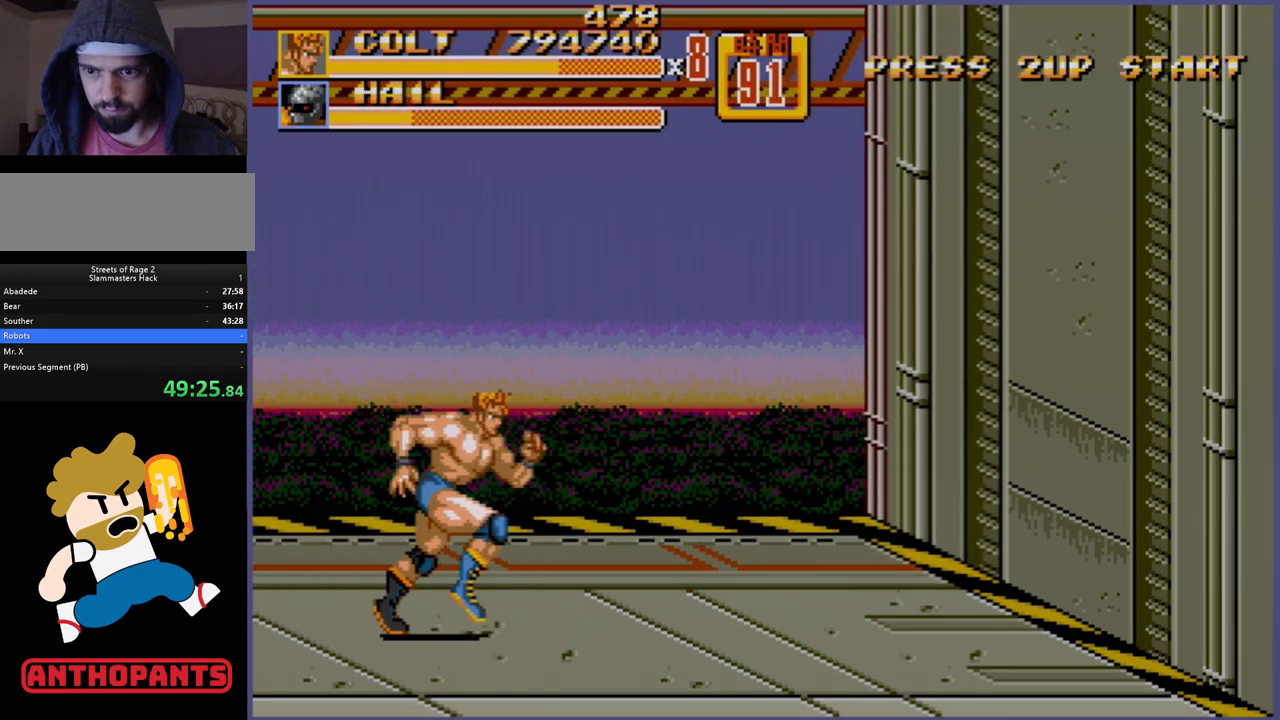
{"buttons": ["DPAD_RIGHT"], "events": [[283, "DPAD_UP", "down"], [400, "DPAD_UP", "up"]]}